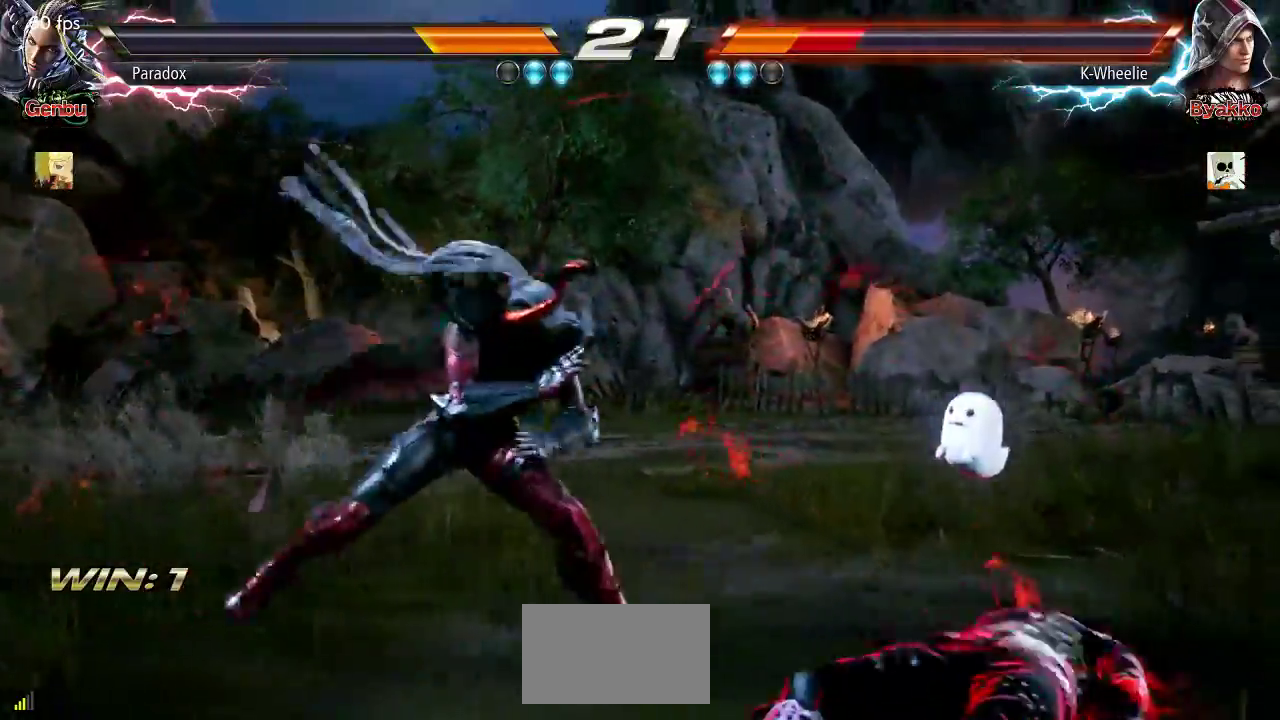
Gameplay with a controller (arcade stick); each line is a JSON object with the inputs held at the frame after it (dt_ms = milliseconds from this image to that frame). "events" lists button and stick changes between this image and that frame as [ms after this image, input, new state], when the widget could be followed in between. Not read: L3 R3.
{"dt_ms": 500, "buttons": [], "left_stick": "right", "events": []}
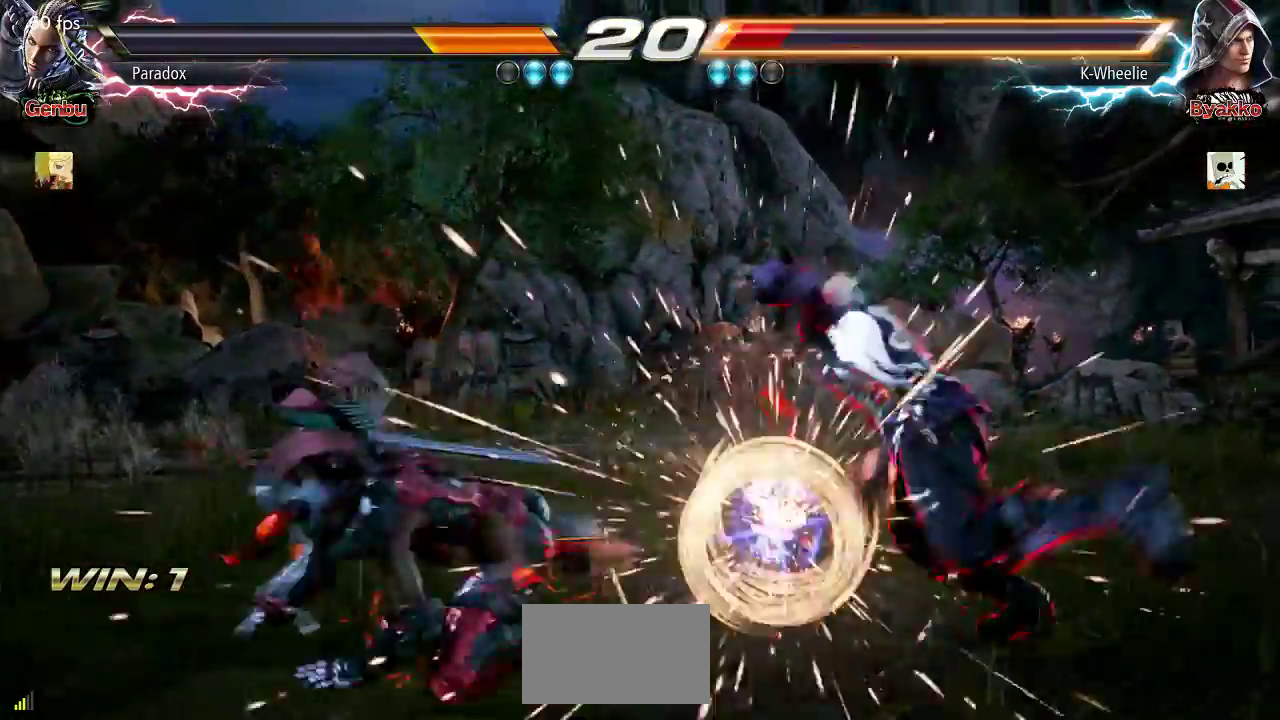
{"dt_ms": 500, "buttons": [], "left_stick": "right", "events": [[167, "left_stick", "center"], [383, "left_stick", "right"], [433, "left_stick", "center"], [500, "left_stick", "right"]]}
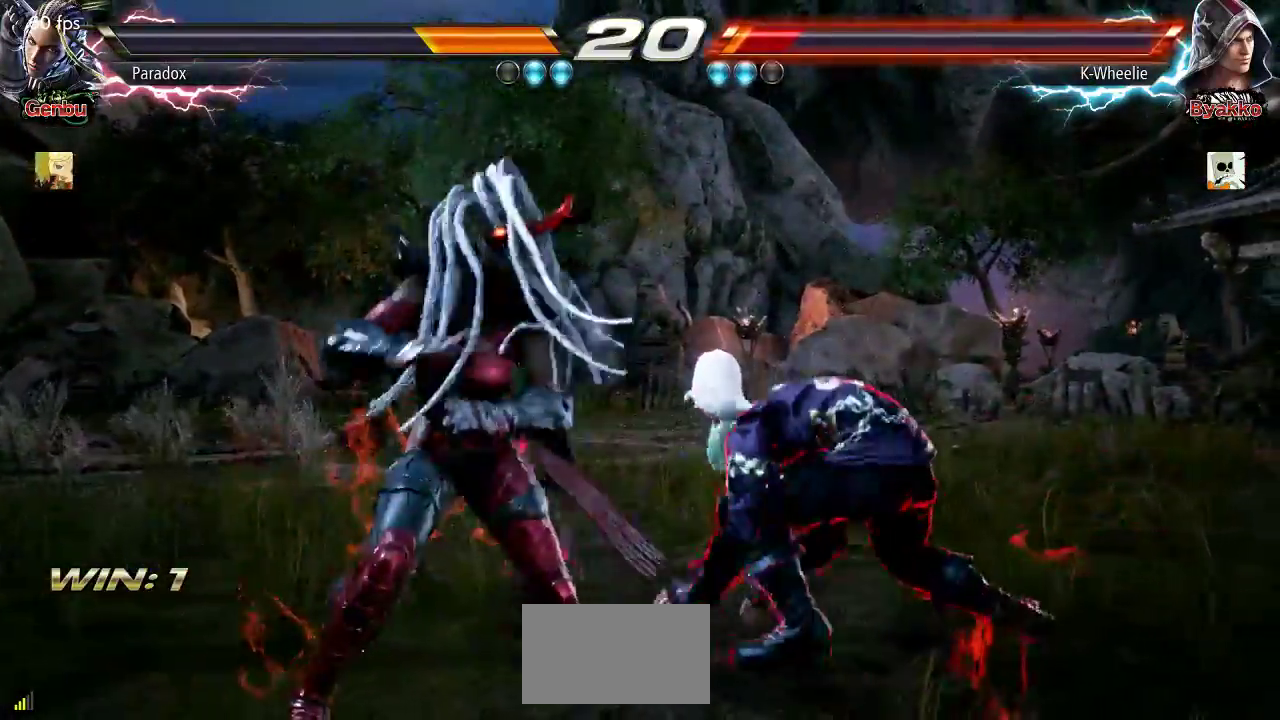
{"dt_ms": 500, "buttons": [], "left_stick": "right"}
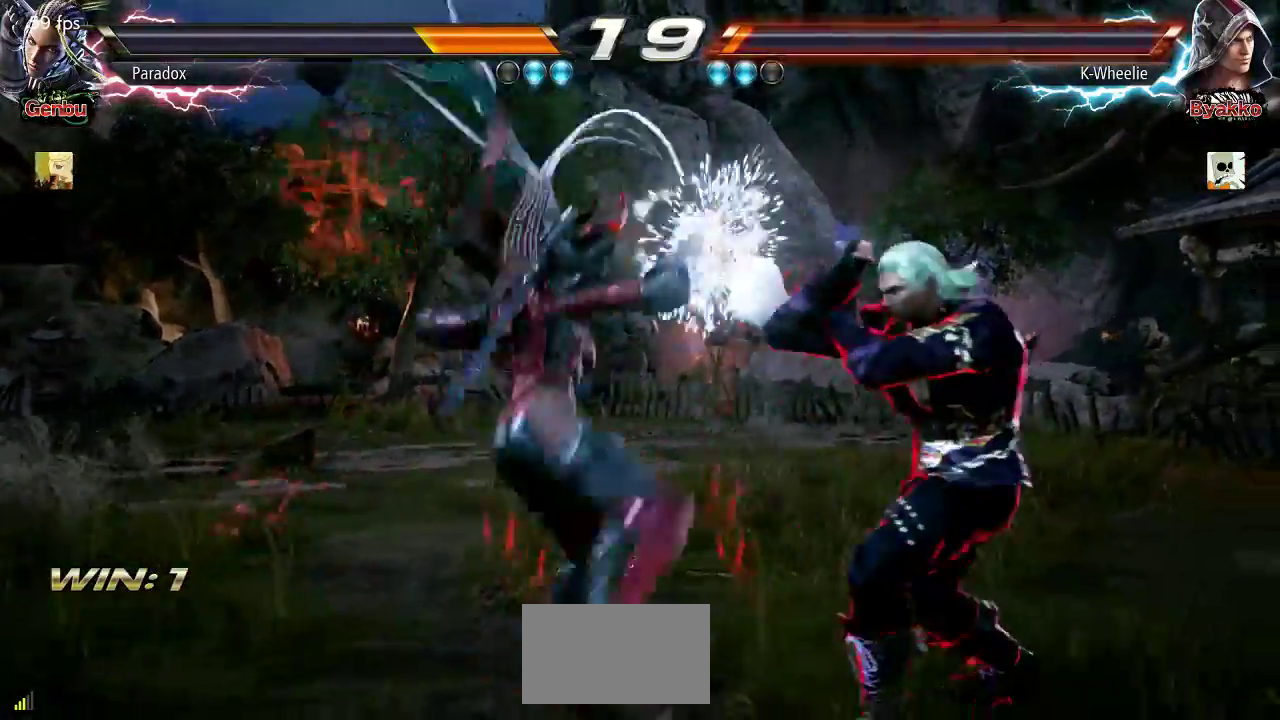
{"dt_ms": 500, "buttons": [], "left_stick": "right"}
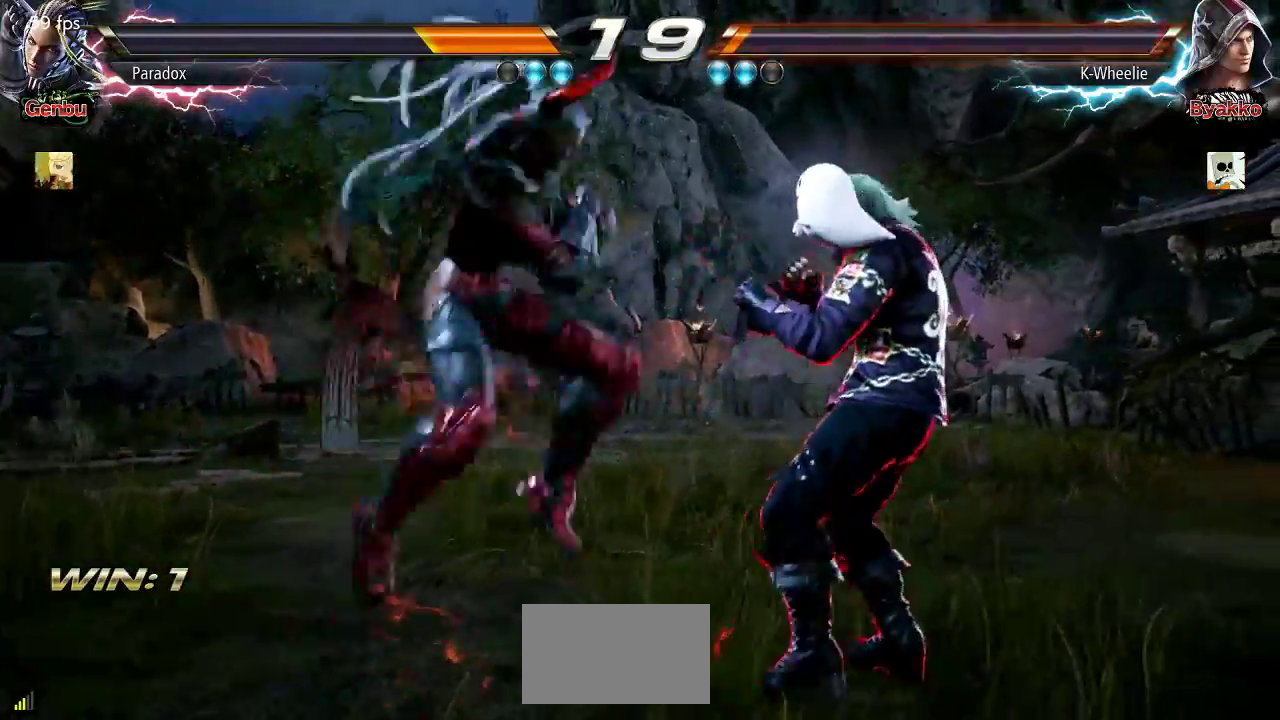
{"dt_ms": 500, "buttons": [], "left_stick": "right"}
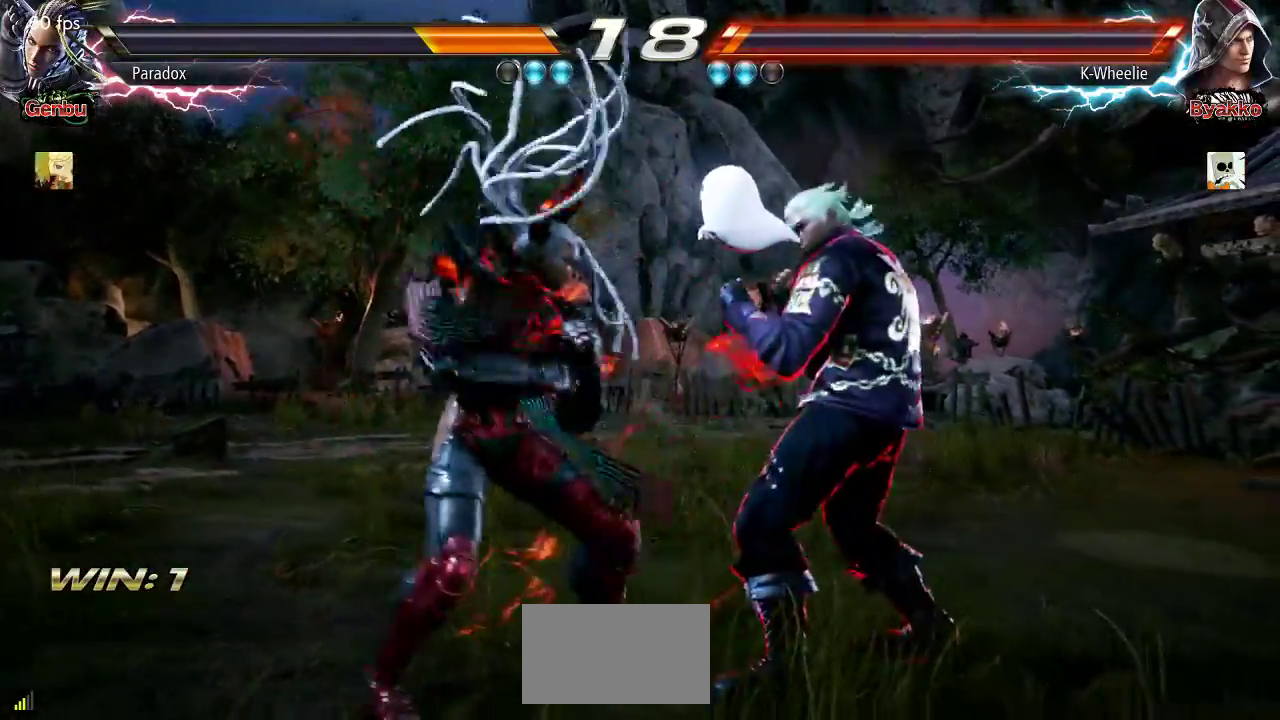
{"dt_ms": 500, "buttons": [], "left_stick": "right", "events": [[33, "SQUARE", "down"], [117, "SQUARE", "up"]]}
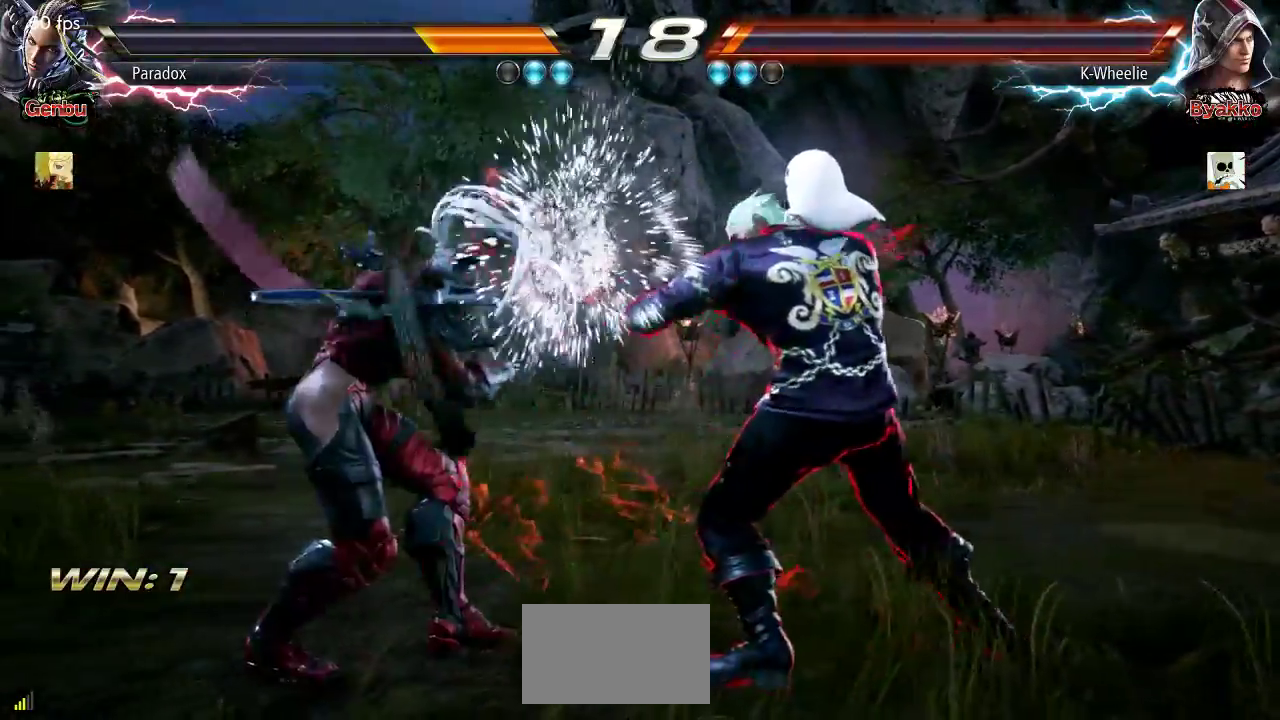
{"dt_ms": 1000, "buttons": [], "left_stick": "center"}
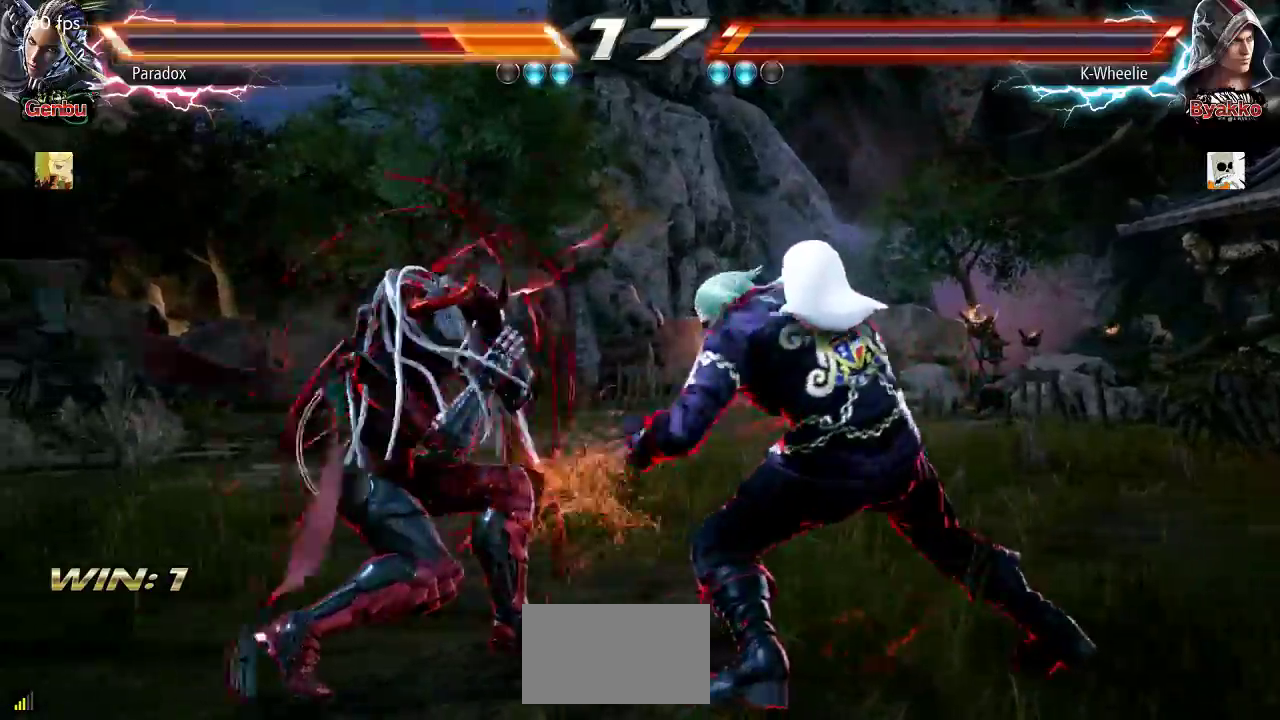
{"dt_ms": 500, "buttons": [], "left_stick": "center", "events": [[333, "SQUARE", "down"], [333, "TRIANGLE", "down"], [400, "SQUARE", "up"], [400, "TRIANGLE", "up"]]}
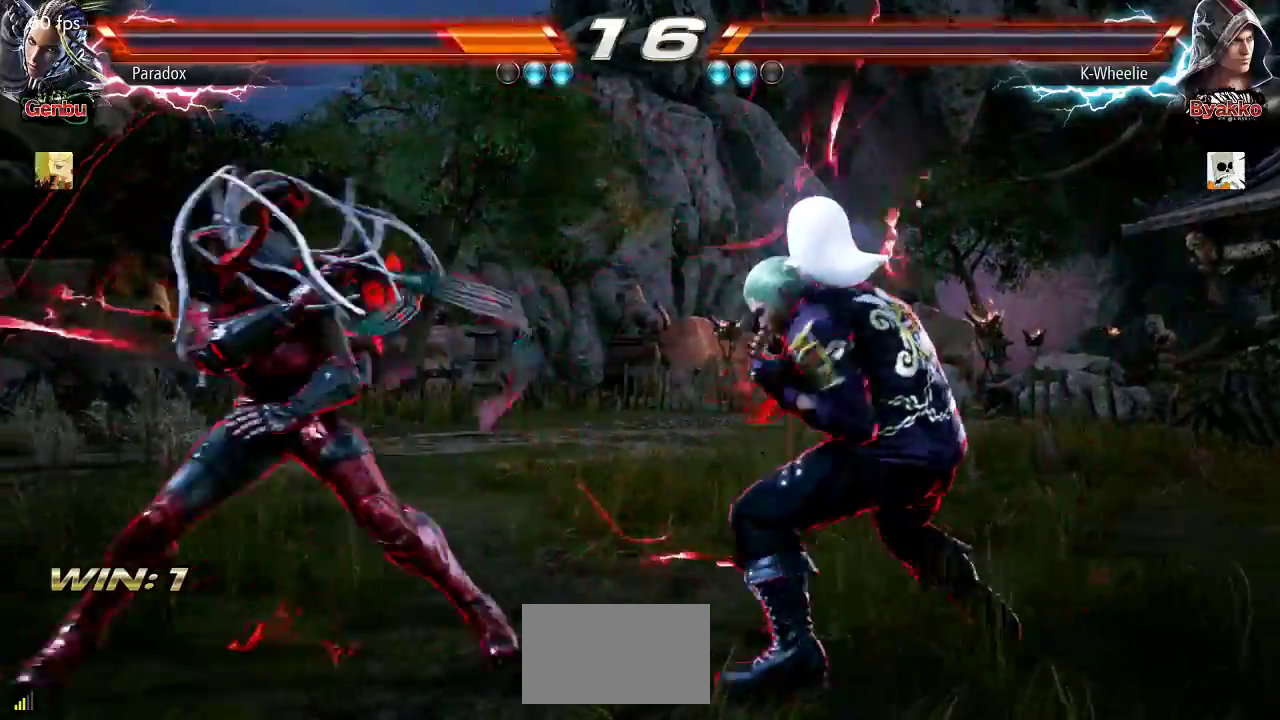
{"dt_ms": 500, "buttons": [], "left_stick": "right", "events": [[417, "left_stick", "right"]]}
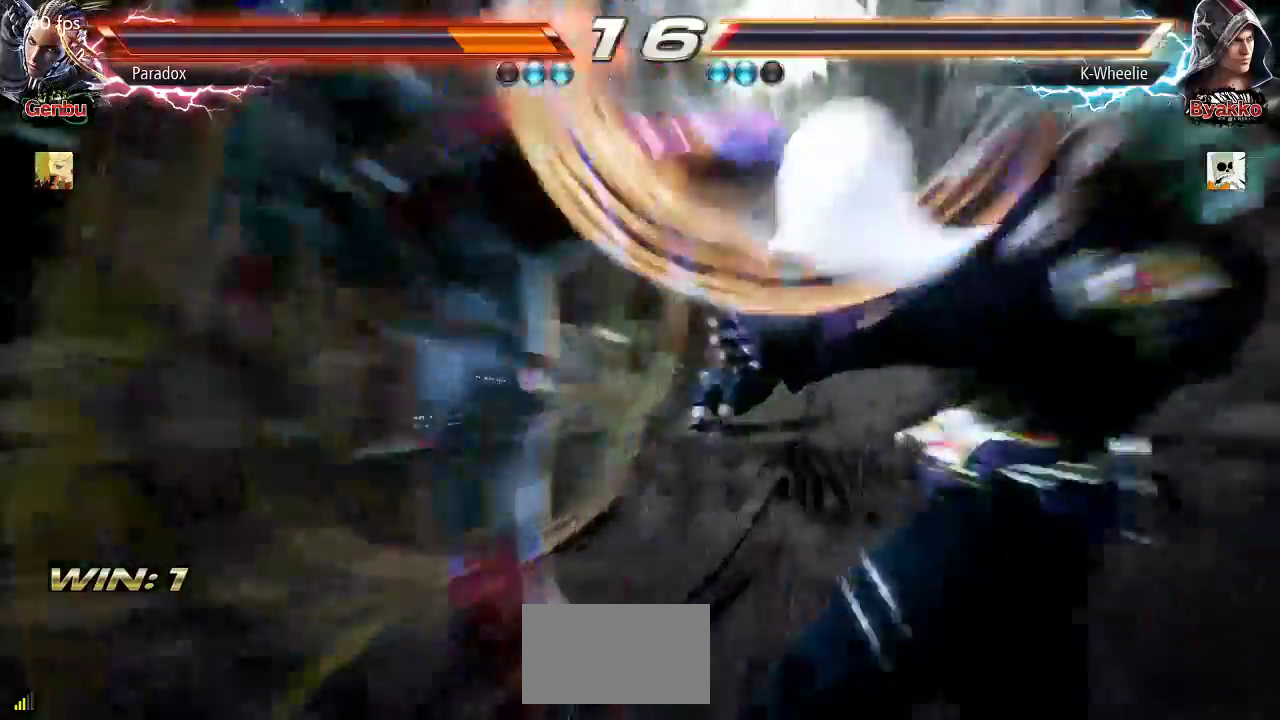
{"dt_ms": 500, "buttons": [], "left_stick": "center", "events": [[400, "left_stick", "center"]]}
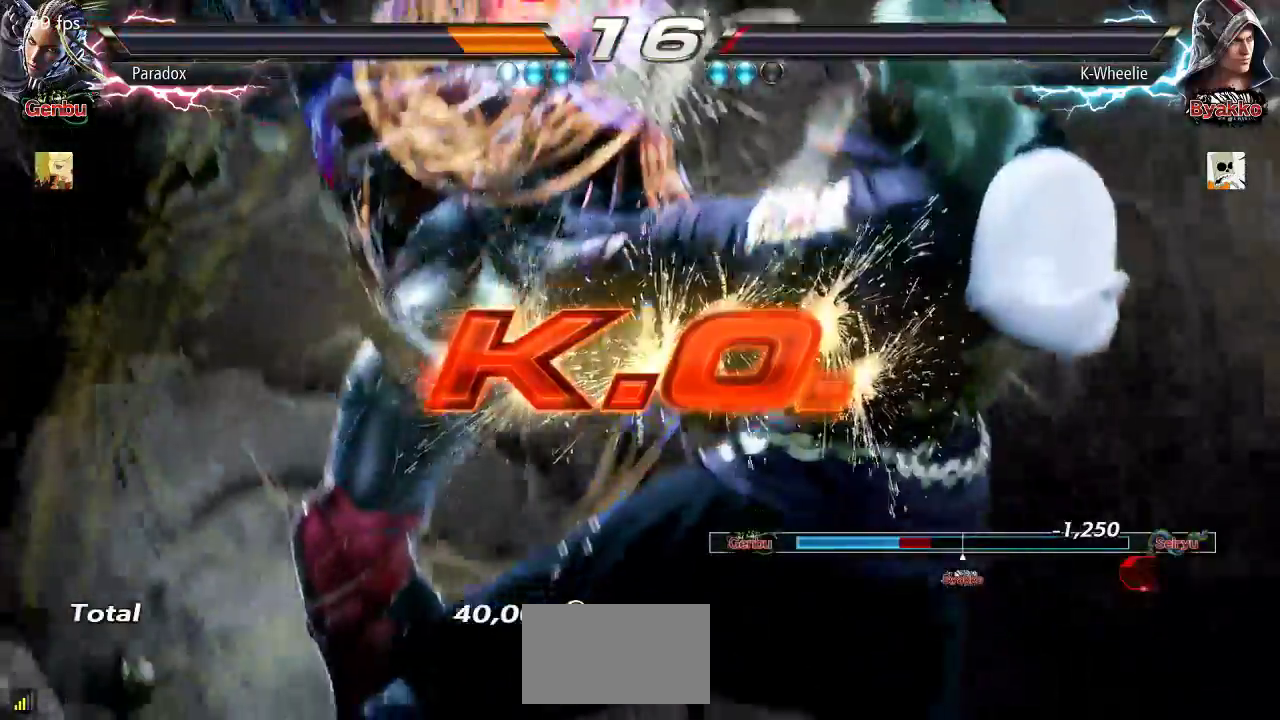
{"dt_ms": 500, "buttons": [], "left_stick": "center", "events": []}
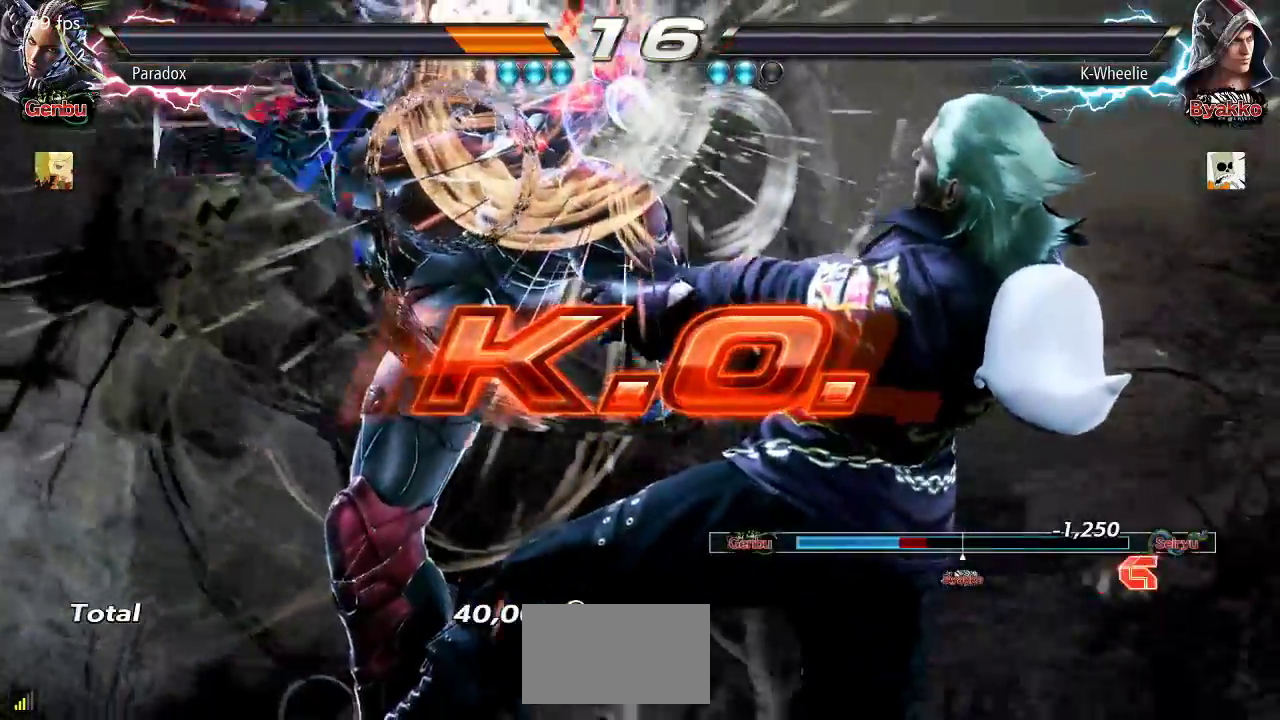
{"dt_ms": 500, "buttons": [], "left_stick": "center", "events": []}
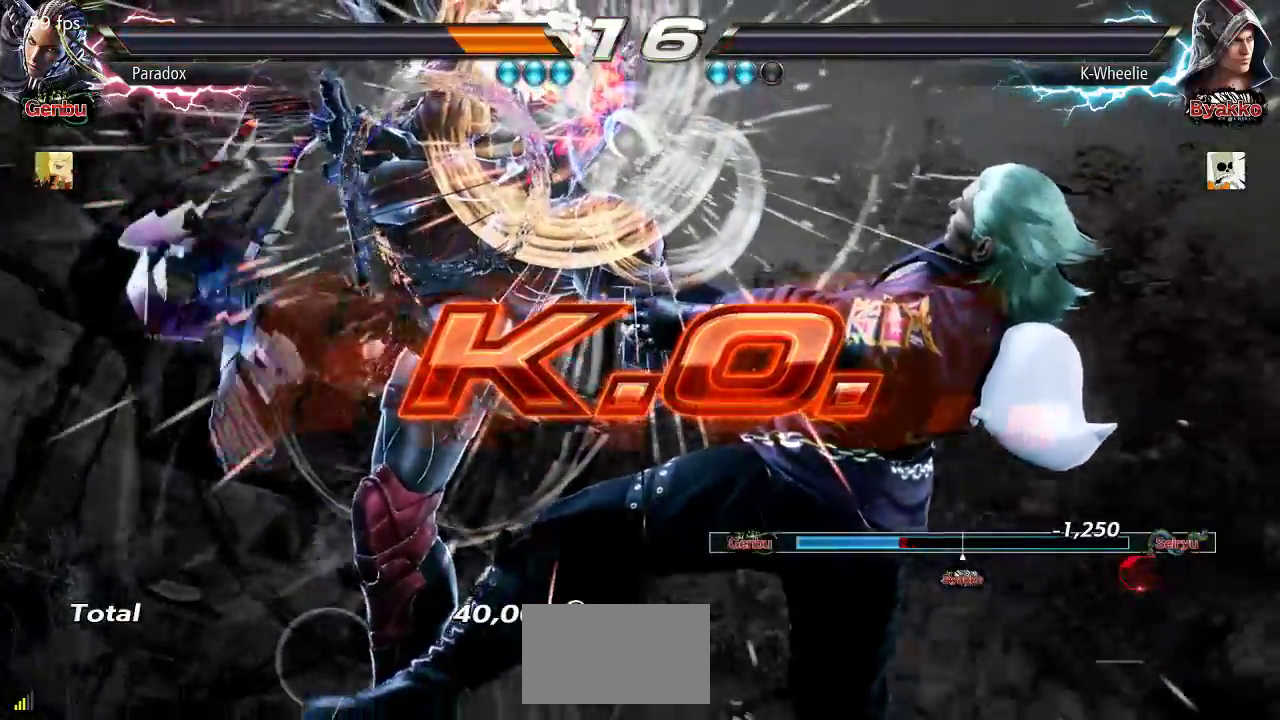
{"dt_ms": 500, "buttons": [], "left_stick": "center", "events": []}
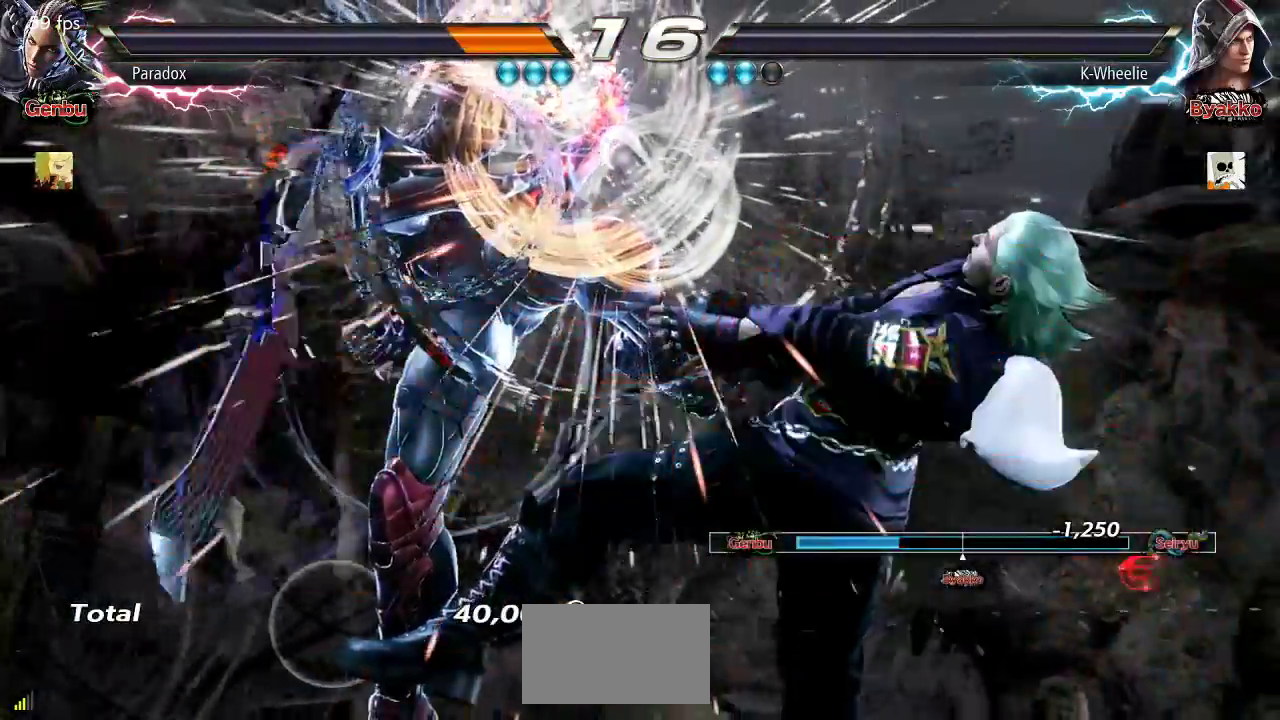
{"dt_ms": 500, "buttons": [], "left_stick": "center", "events": []}